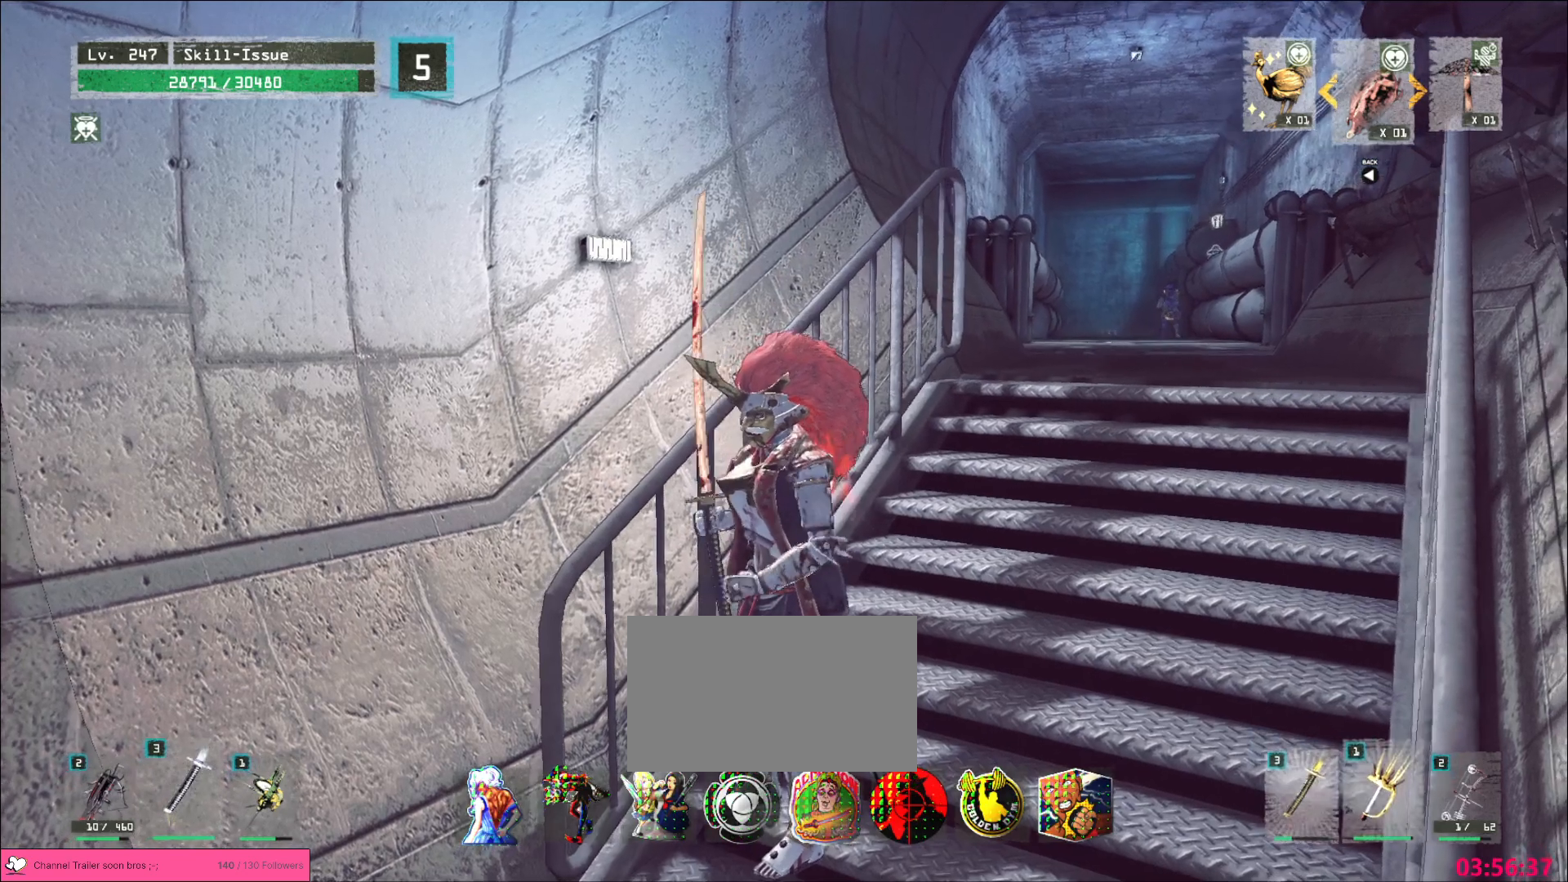
Gameplay with keyboard and mouse; each line is a JSON object with the keys and mouse buttons held at the frame after it. "events" lists presses ("down") and releases ("up") of "1", "2", "3", "4", "5", "a", "alt", "b", "c", "ctrl", "d", "e", "f", "g", "q", "s", "shift", "space", "t", "tab", "v", "w", "x", "z", "mouse_left", "mouse_wheel", "mouse_right", "mouse_mb4" and "mouse_mb5" between this image and that frame as [ms after this image, input, new state], when the widget could be followed in between. "mouse_left", "mouse_wheel", "mouse_right", "mouse_mb4", "mouse_mb5" = the "left", "wheel", "right", "mb4", "mb5" buttons of the "mouse" list. No other keys are recorded. "wheel" means that the mouse wheel is clicked or scrolled. Not read: mouse_move r.
{"keys": [], "mouse": [], "events": [[150, "2", "down"], [217, "2", "up"]]}
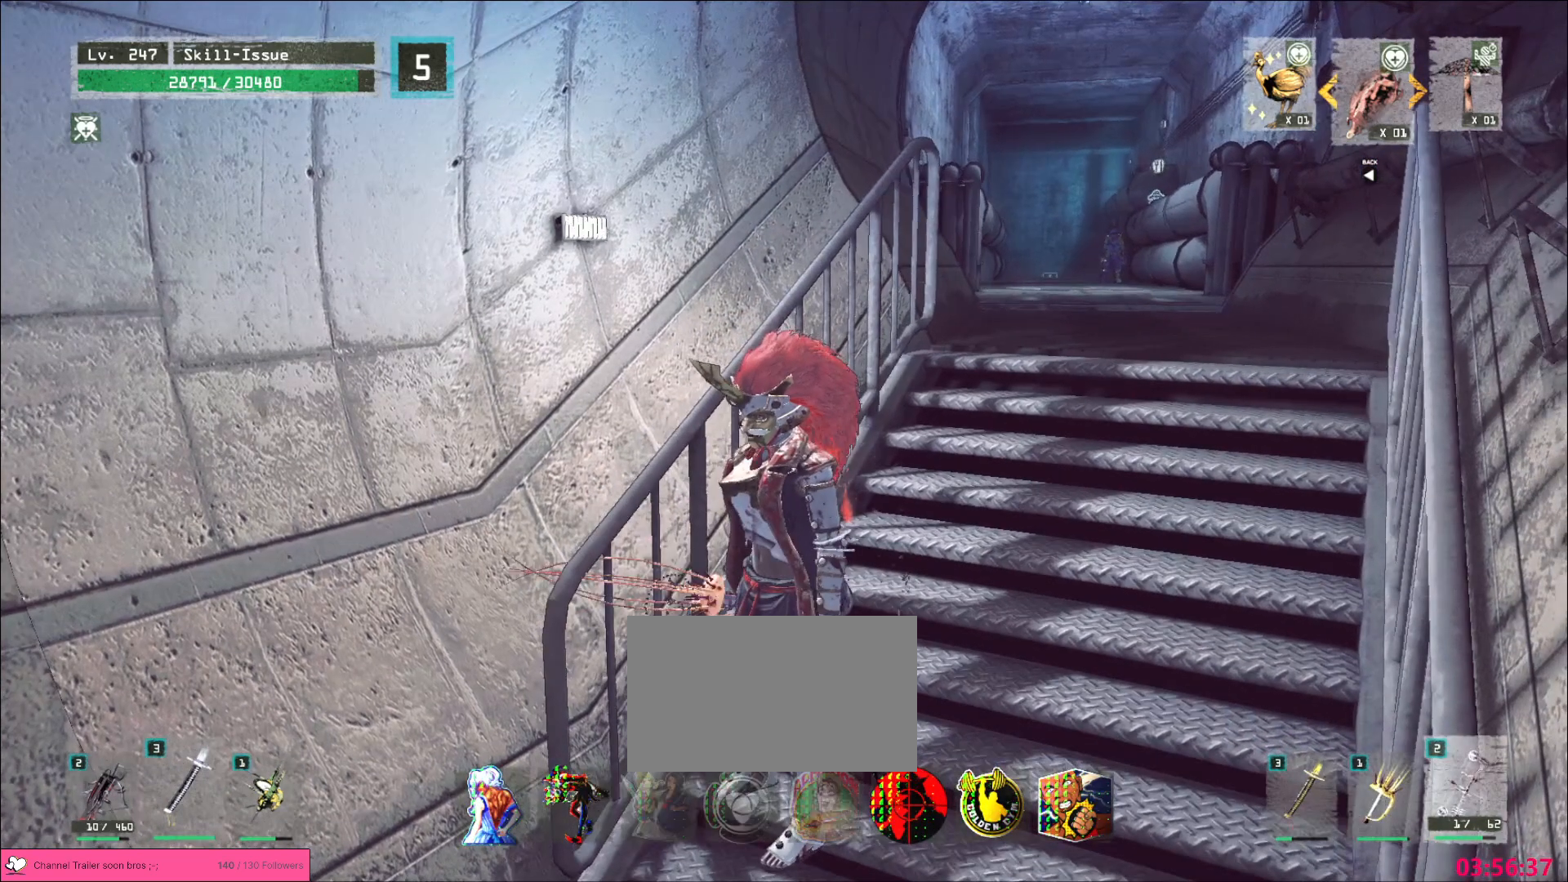
{"keys": [], "mouse": [], "events": []}
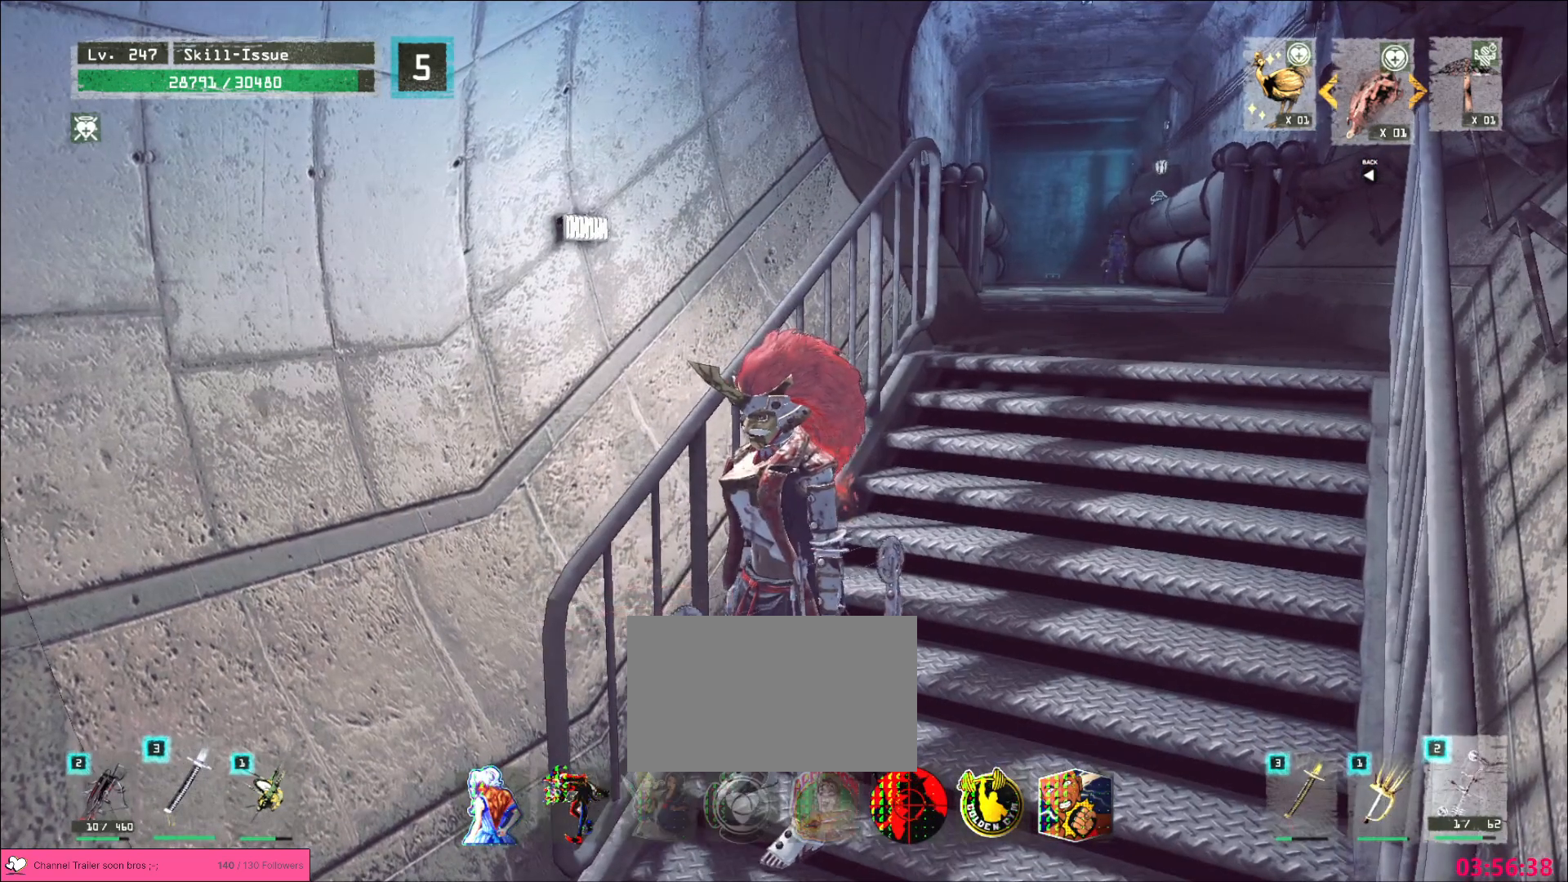
{"keys": ["1"], "mouse": [], "events": [[183, "2", "down"], [267, "2", "up"], [467, "1", "down"]]}
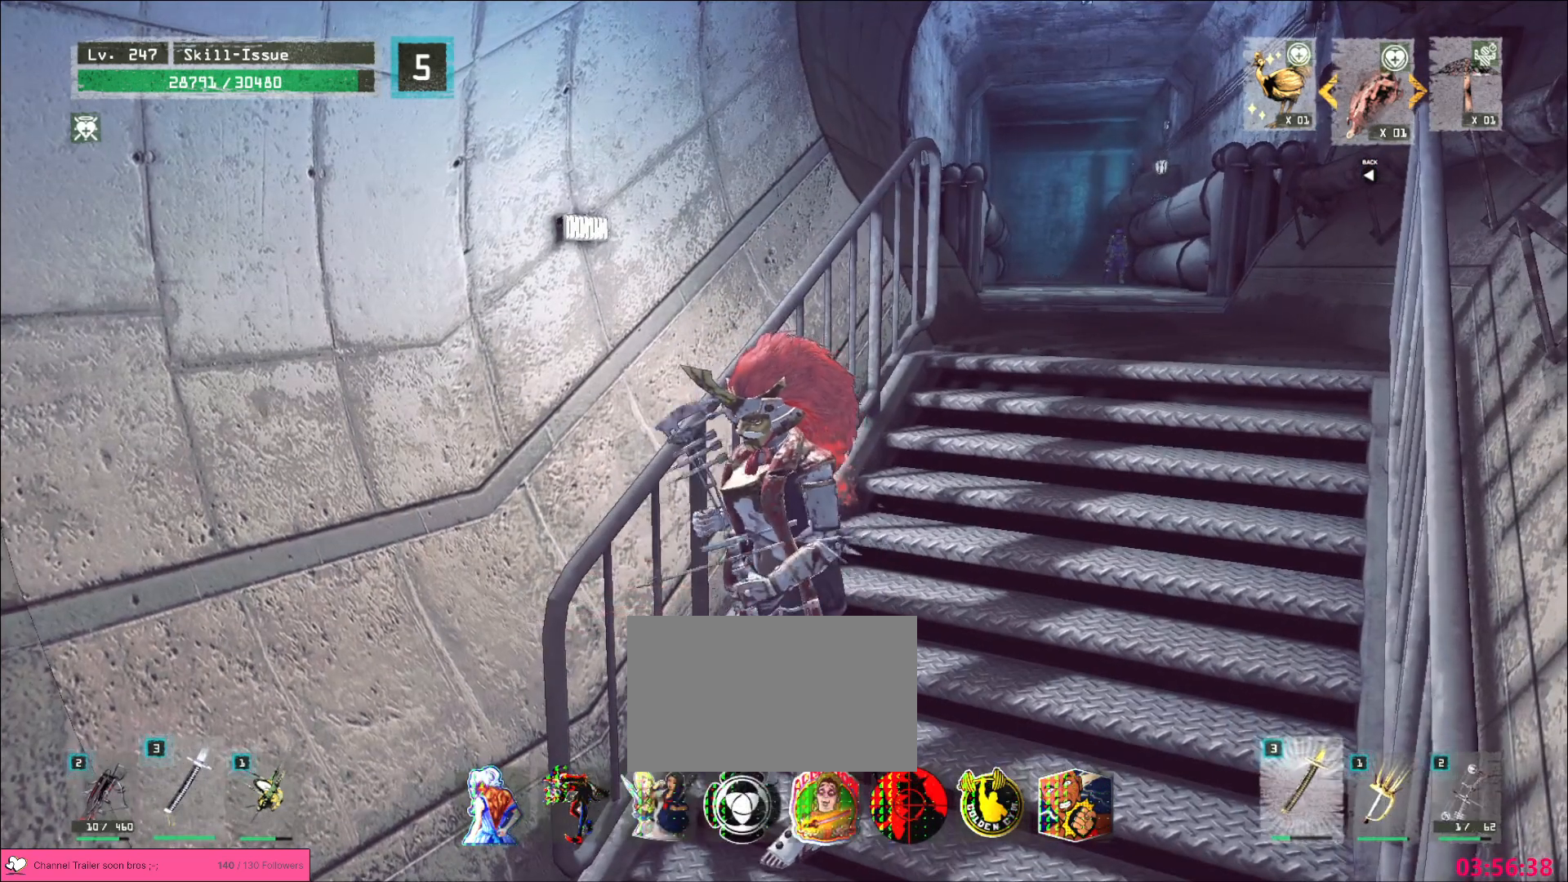
{"keys": ["1"], "mouse": [], "events": [[50, "2", "down"], [83, "1", "up"], [150, "2", "up"], [167, "1", "down"], [250, "2", "down"], [283, "1", "up"], [333, "1", "down"], [333, "2", "up"], [417, "2", "down"], [467, "1", "up"], [500, "1", "down"], [500, "2", "up"]]}
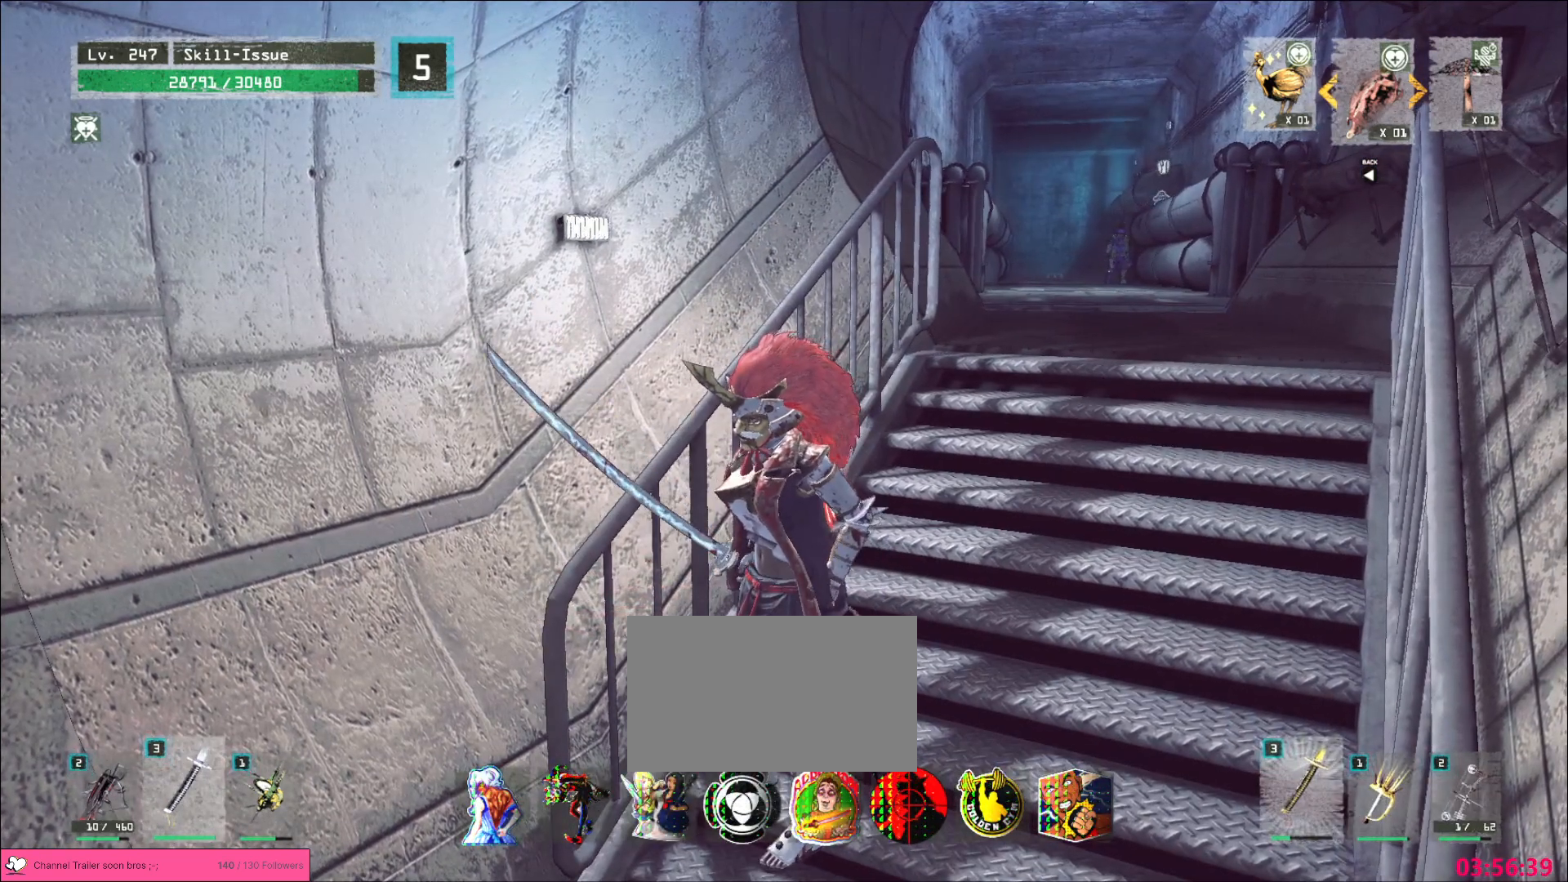
{"keys": ["1", "2"], "mouse": [], "events": [[100, "1", "up"], [100, "2", "down"], [167, "1", "down"], [167, "2", "up"], [267, "2", "down"], [317, "2", "up"], [417, "2", "down"], [450, "1", "up"], [500, "1", "down"]]}
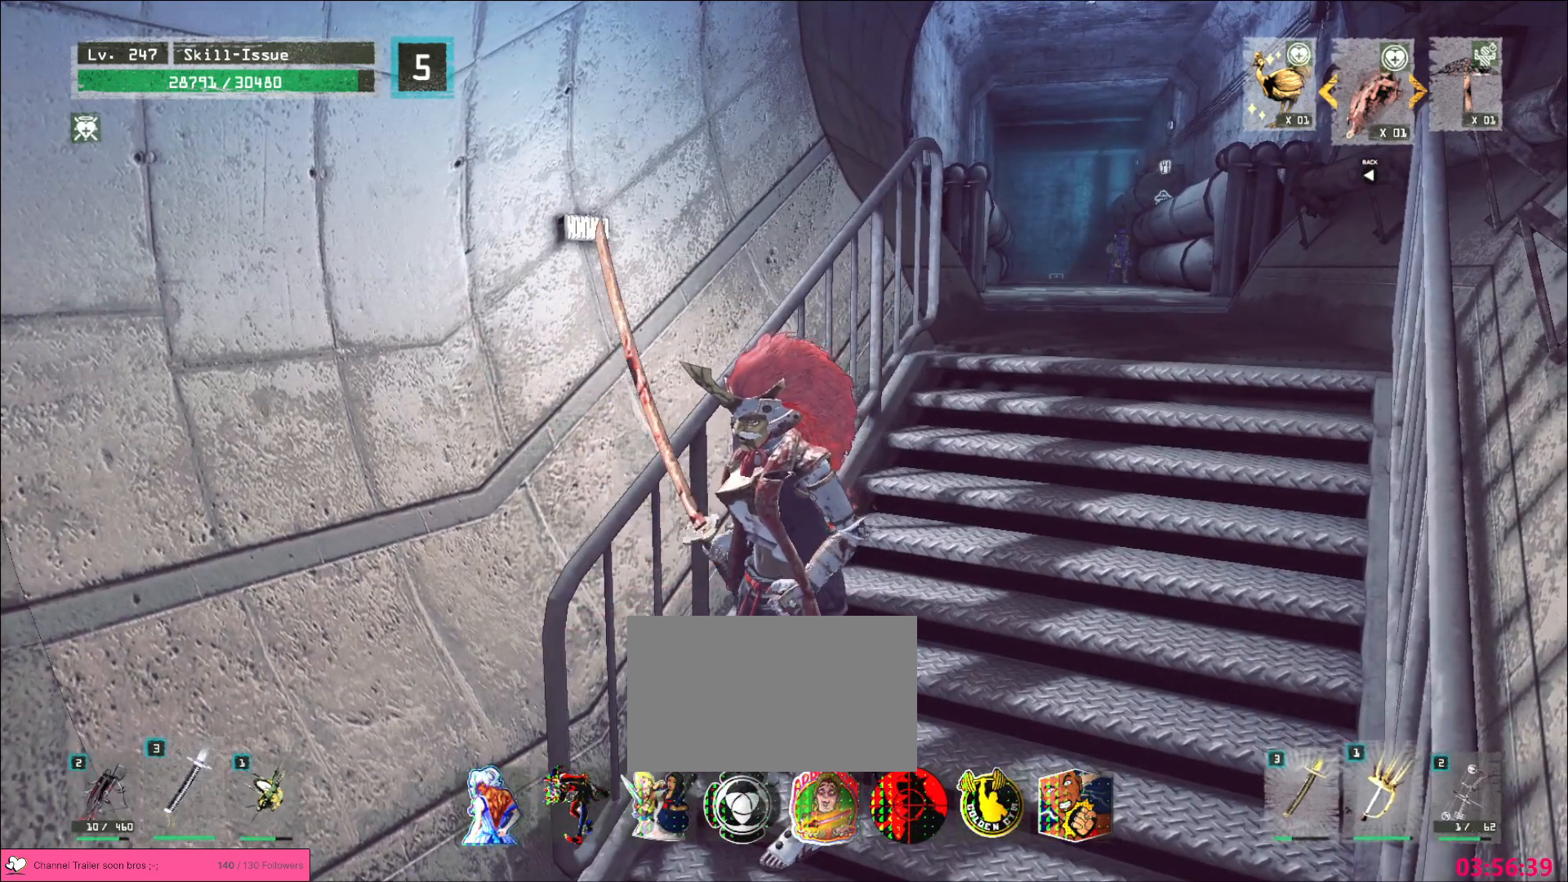
{"keys": ["2"], "mouse": [], "events": [[33, "2", "up"], [117, "1", "up"], [117, "2", "down"], [183, "1", "down"], [183, "2", "up"], [300, "1", "up"], [300, "2", "down"], [367, "1", "down"], [367, "2", "up"], [483, "1", "up"], [483, "2", "down"]]}
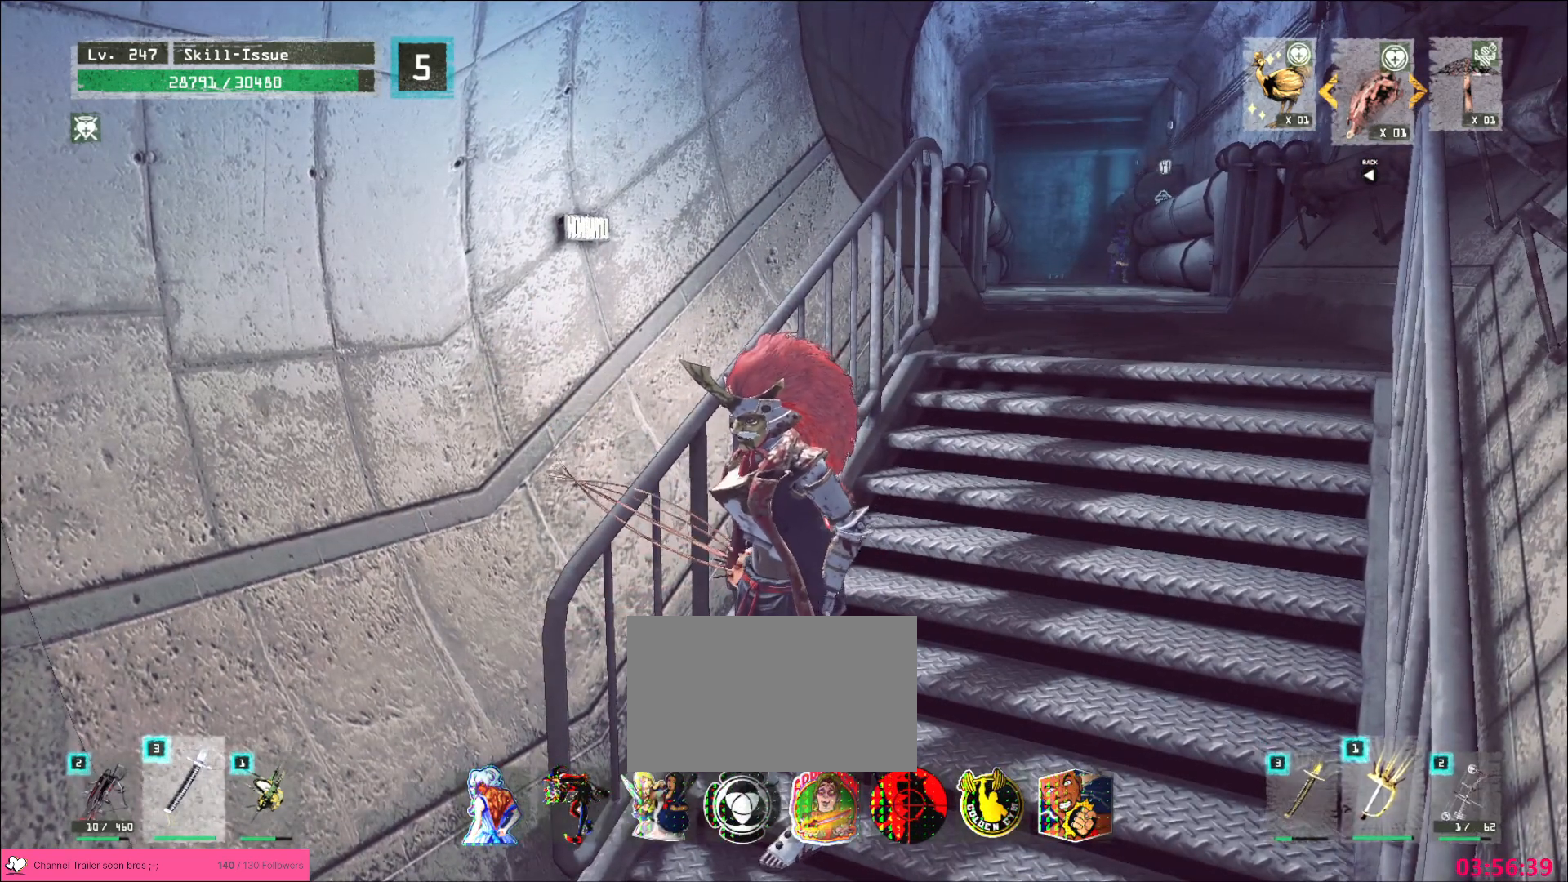
{"keys": ["2"], "mouse": [], "events": [[50, "1", "down"], [50, "2", "up"], [150, "1", "up"], [167, "2", "down"], [233, "2", "up"], [467, "2", "down"]]}
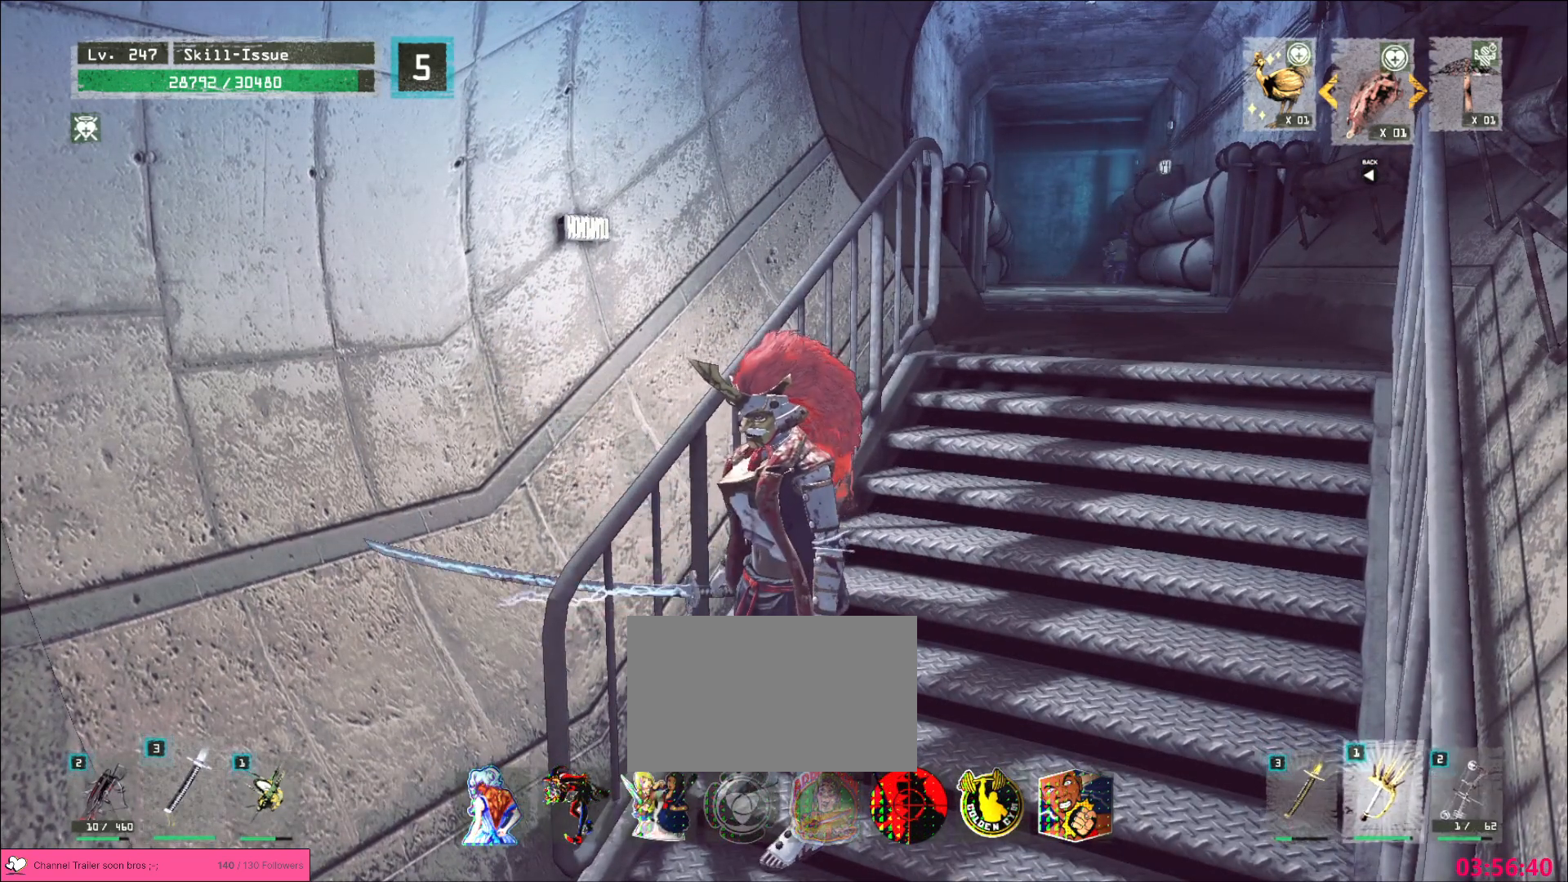
{"keys": ["2"], "mouse": [], "events": [[67, "2", "up"], [150, "2", "down"], [233, "2", "up"], [400, "1", "down"], [500, "1", "up"], [500, "2", "down"]]}
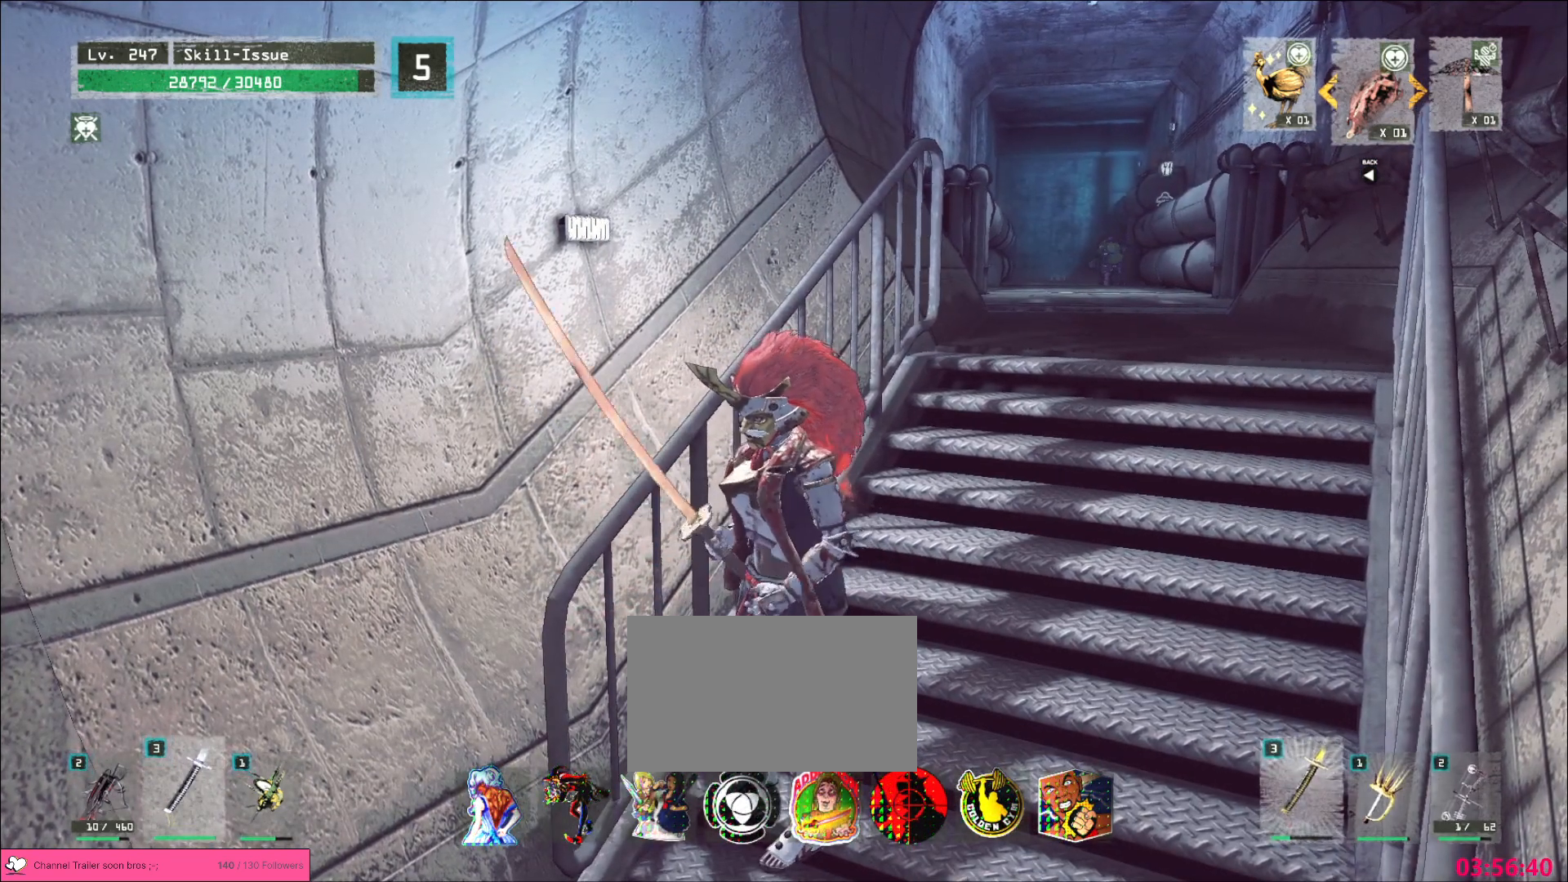
{"keys": ["1"], "mouse": [], "events": [[100, "1", "down"], [100, "2", "up"], [183, "1", "up"], [183, "2", "down"], [283, "1", "down"], [283, "2", "up"], [367, "1", "up"], [367, "2", "down"], [433, "2", "up"], [467, "1", "down"]]}
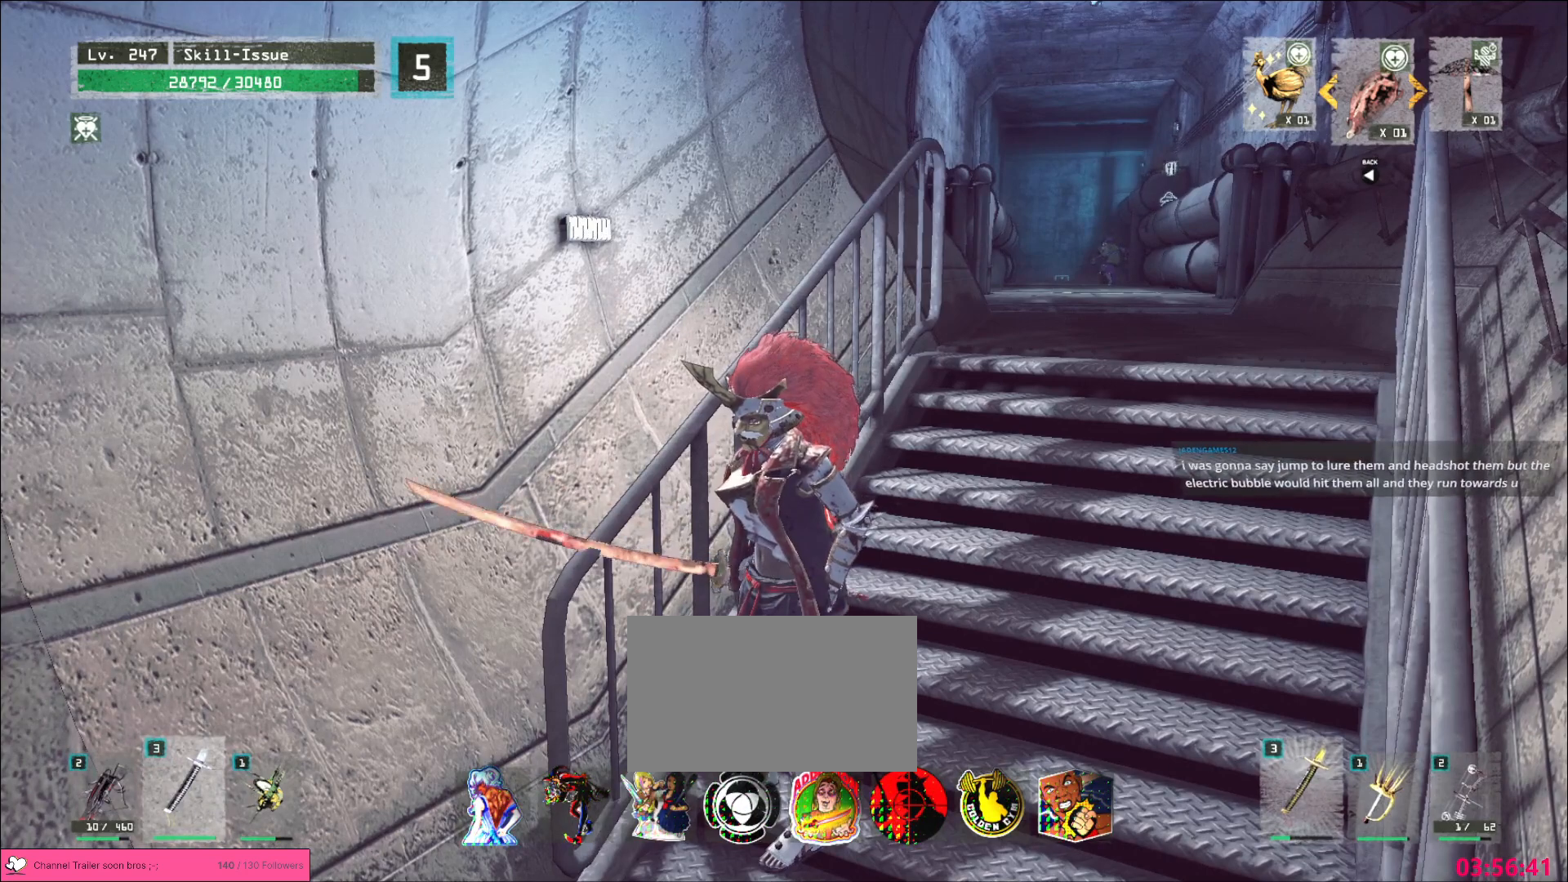
{"keys": ["1"], "mouse": [], "events": [[50, "1", "up"], [50, "2", "down"], [117, "1", "down"], [150, "2", "up"], [217, "1", "up"], [217, "2", "down"], [317, "1", "down"], [317, "2", "up"], [400, "1", "up"], [400, "2", "down"], [500, "1", "down"], [500, "2", "up"]]}
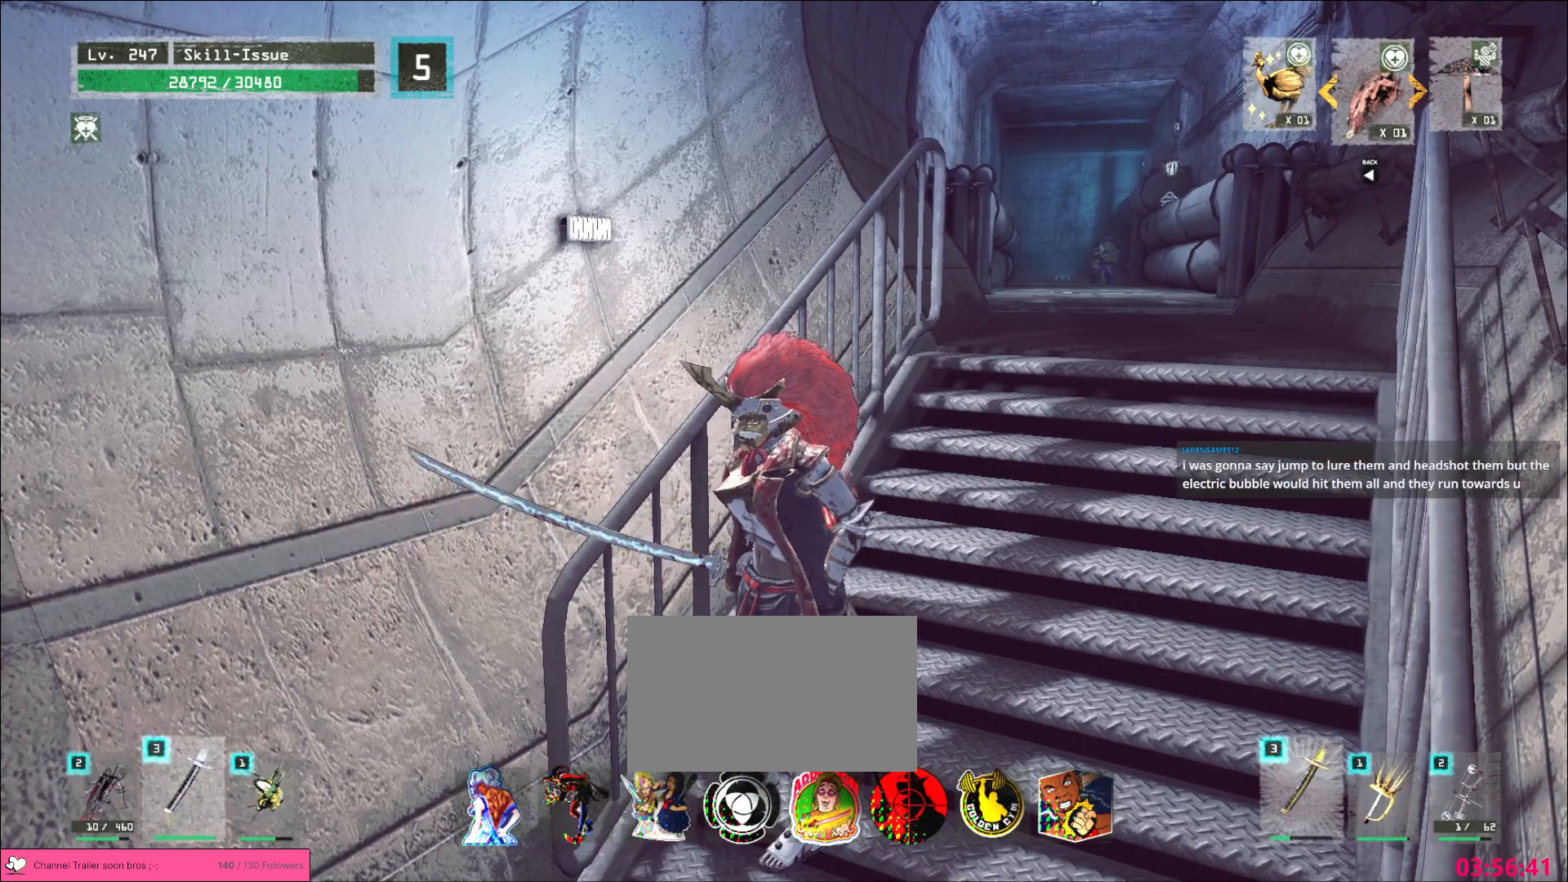
{"keys": ["2"], "mouse": [], "events": [[100, "1", "up"], [100, "2", "down"], [183, "2", "up"], [200, "1", "down"], [283, "1", "up"], [283, "2", "down"], [350, "2", "up"], [383, "1", "down"], [467, "1", "up"], [467, "2", "down"]]}
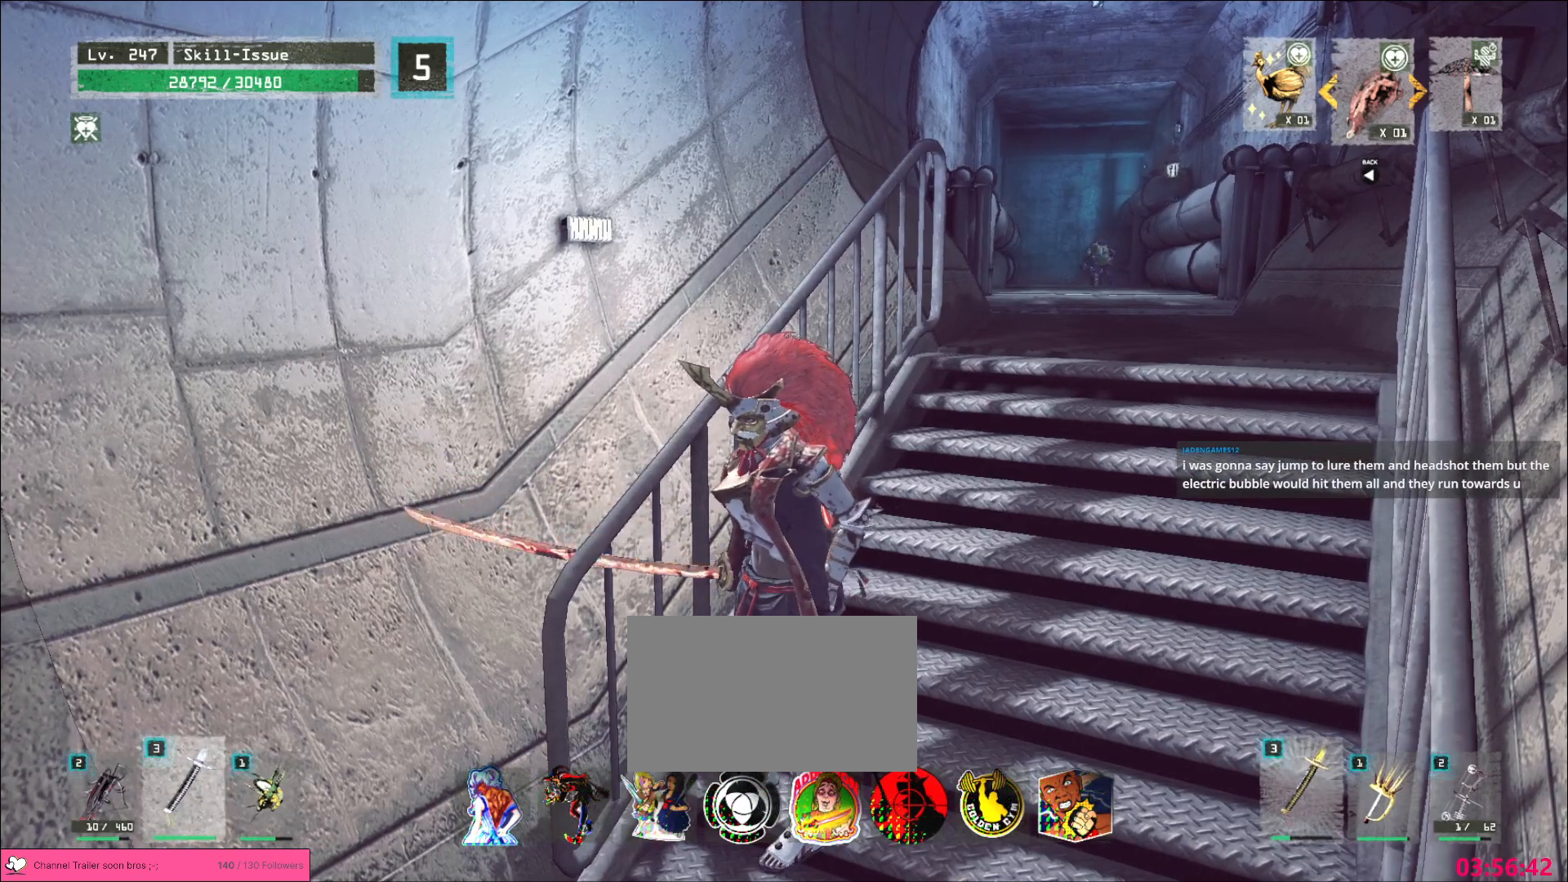
{"keys": ["1"], "mouse": [], "events": [[67, "1", "down"], [67, "2", "up"], [167, "1", "up"], [167, "2", "down"], [250, "2", "up"], [267, "1", "down"], [350, "1", "up"], [350, "2", "down"], [433, "2", "up"], [450, "1", "down"]]}
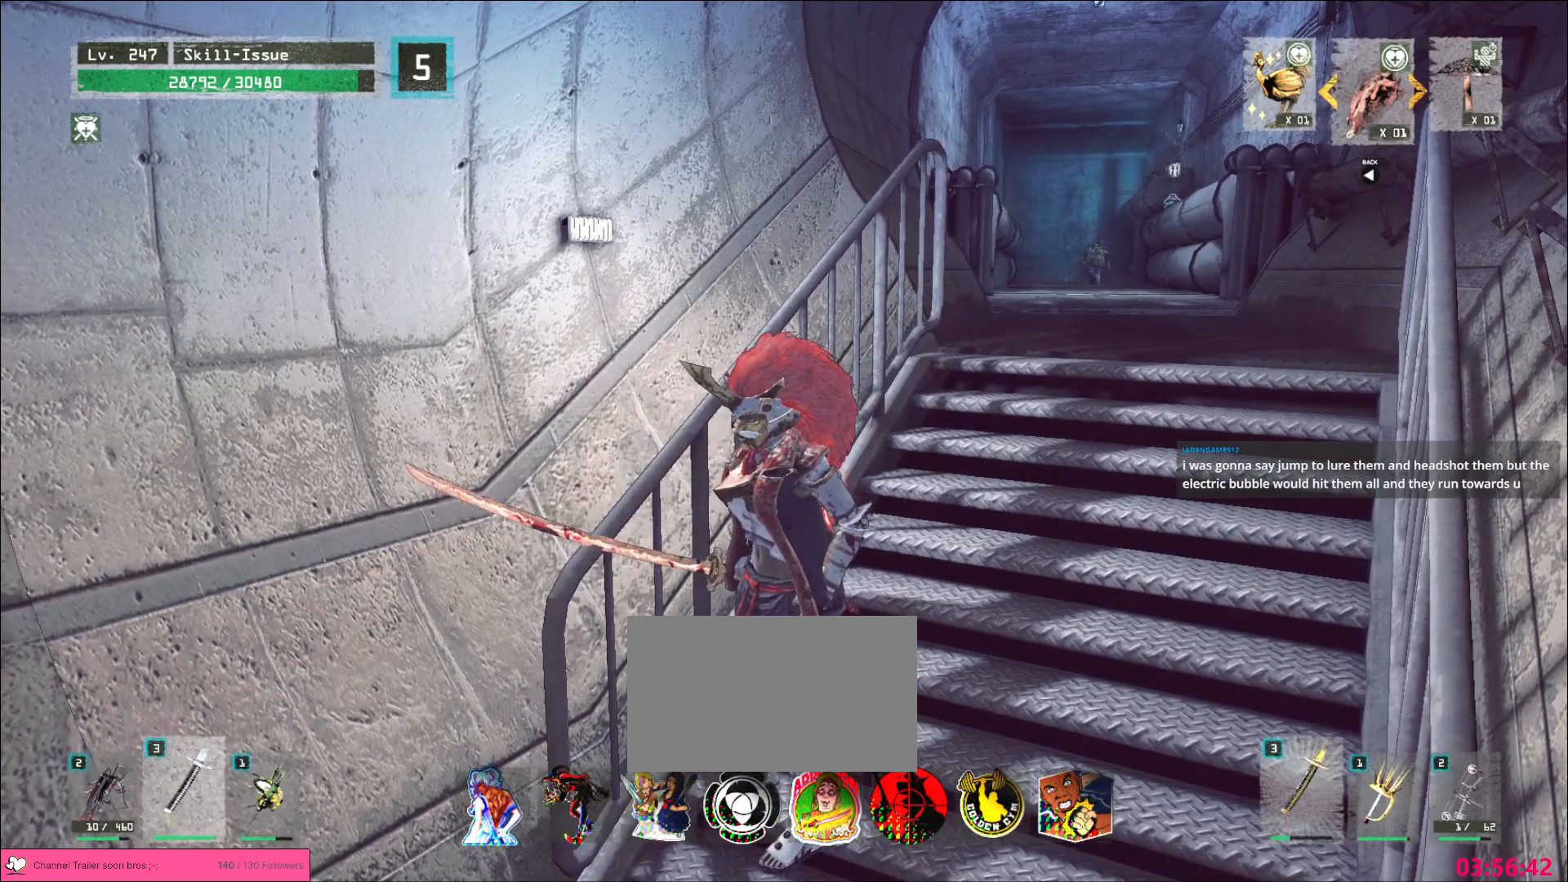
{"keys": ["2"], "mouse": [], "events": [[33, "1", "up"], [33, "2", "down"], [133, "1", "down"], [133, "2", "up"], [233, "1", "up"], [233, "2", "down"], [317, "2", "up"], [333, "1", "down"], [433, "1", "up"], [433, "2", "down"]]}
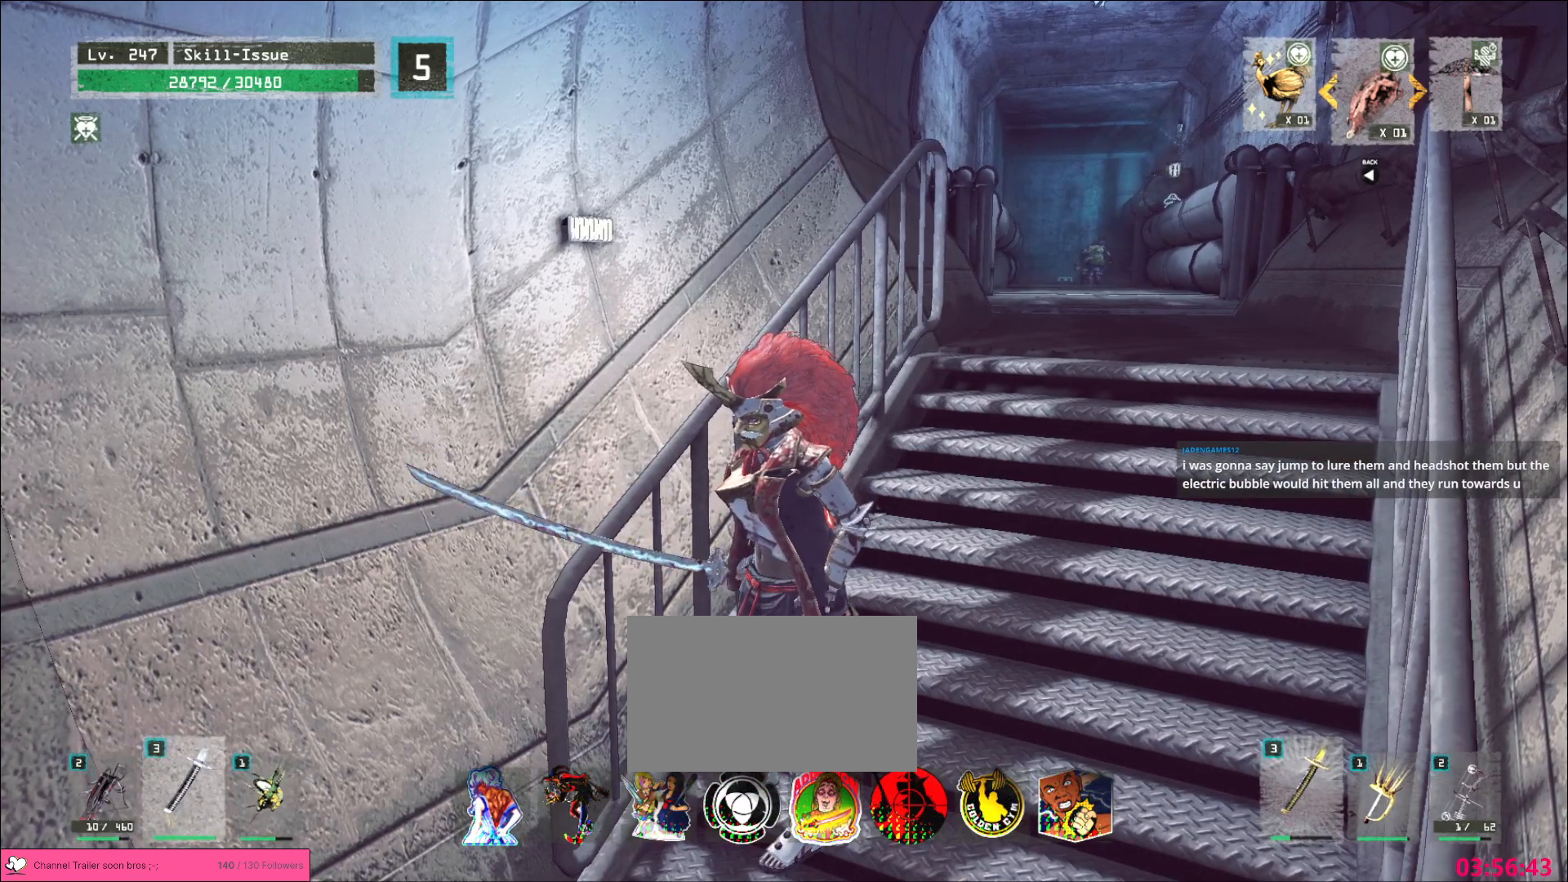
{"keys": ["1"], "mouse": [], "events": [[17, "1", "down"], [17, "2", "up"], [117, "1", "up"], [117, "2", "down"], [217, "1", "down"], [217, "2", "up"], [317, "1", "up"], [317, "2", "down"], [417, "1", "down"], [417, "2", "up"]]}
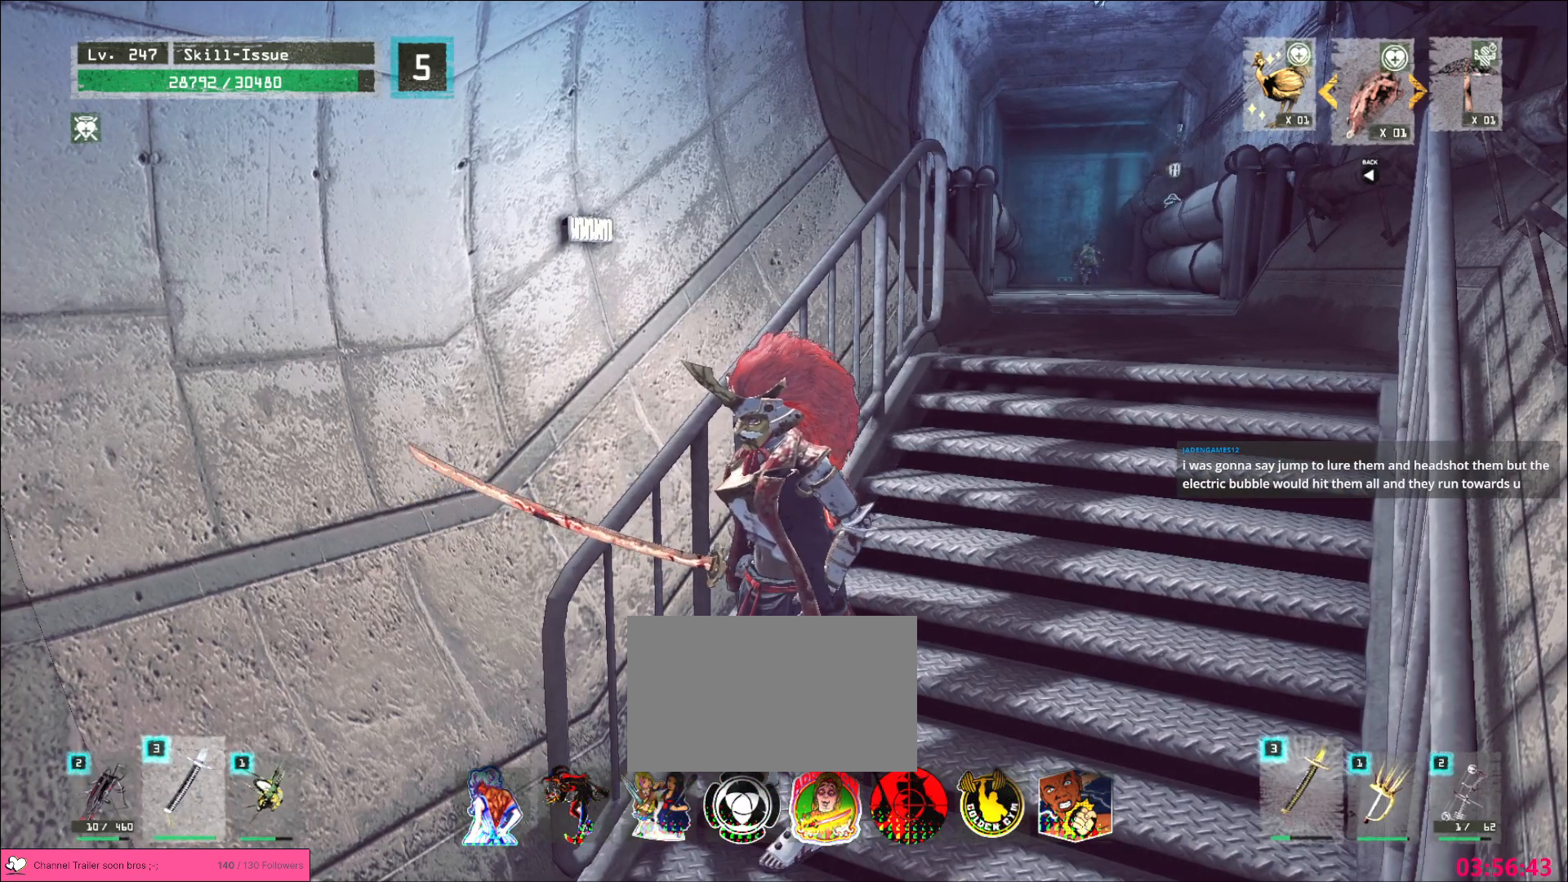
{"keys": ["1"], "mouse": [], "events": [[17, "1", "up"], [17, "2", "down"], [100, "1", "down"], [133, "2", "up"], [200, "2", "down"], [233, "1", "up"], [300, "1", "down"], [333, "2", "up"], [400, "1", "up"], [400, "2", "down"], [483, "1", "down"], [483, "2", "up"]]}
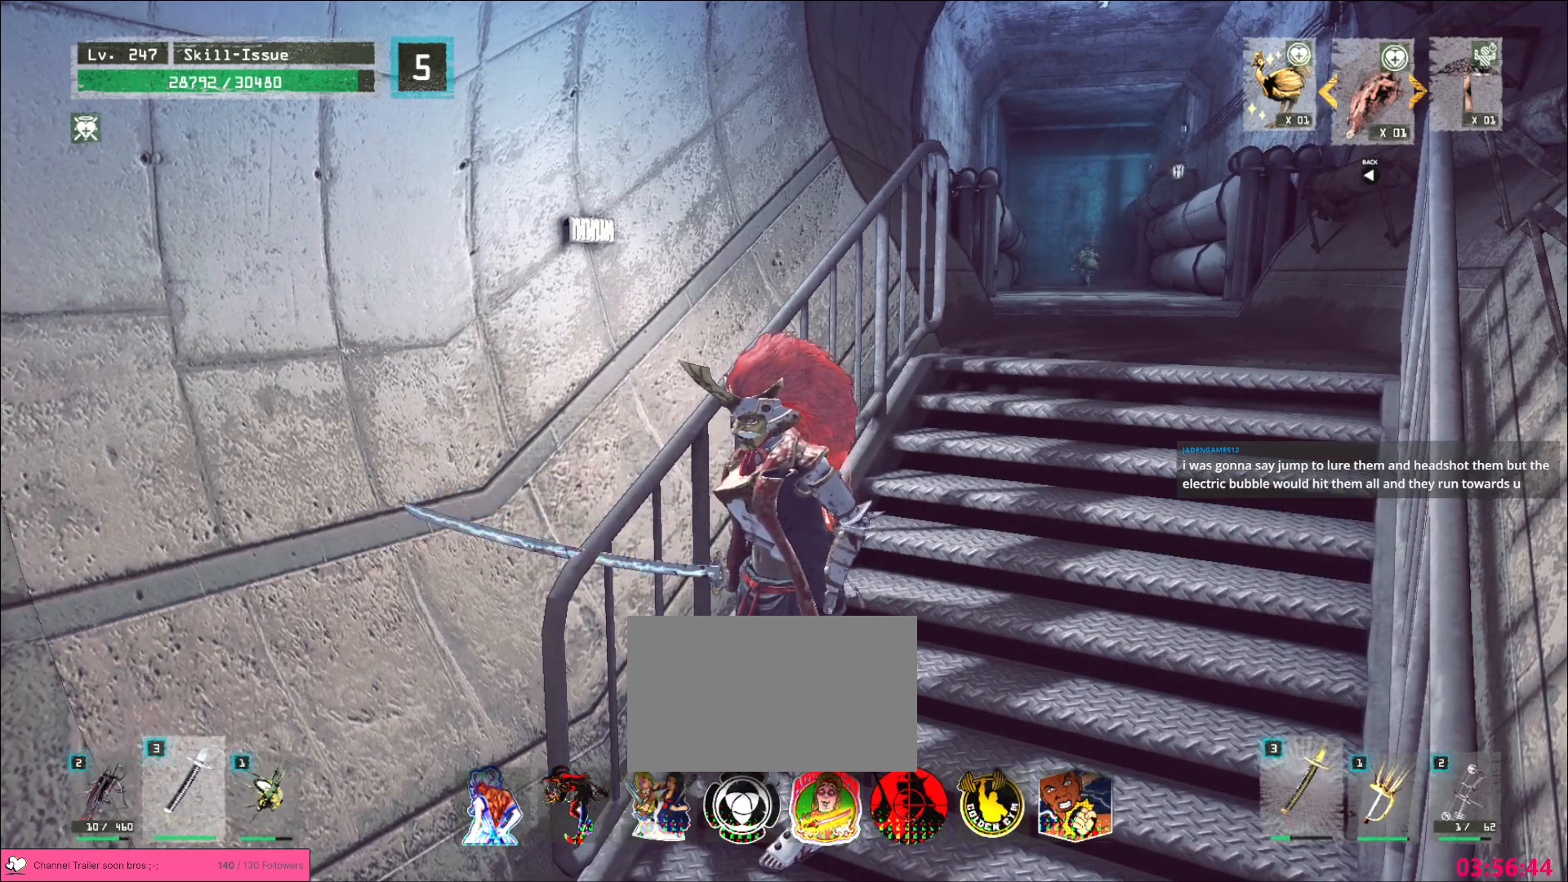
{"keys": ["2"], "mouse": [], "events": [[83, "1", "up"], [83, "2", "down"], [183, "1", "down"], [183, "2", "up"], [283, "1", "up"], [283, "2", "down"], [400, "1", "down"], [400, "2", "up"], [483, "1", "up"], [483, "2", "down"]]}
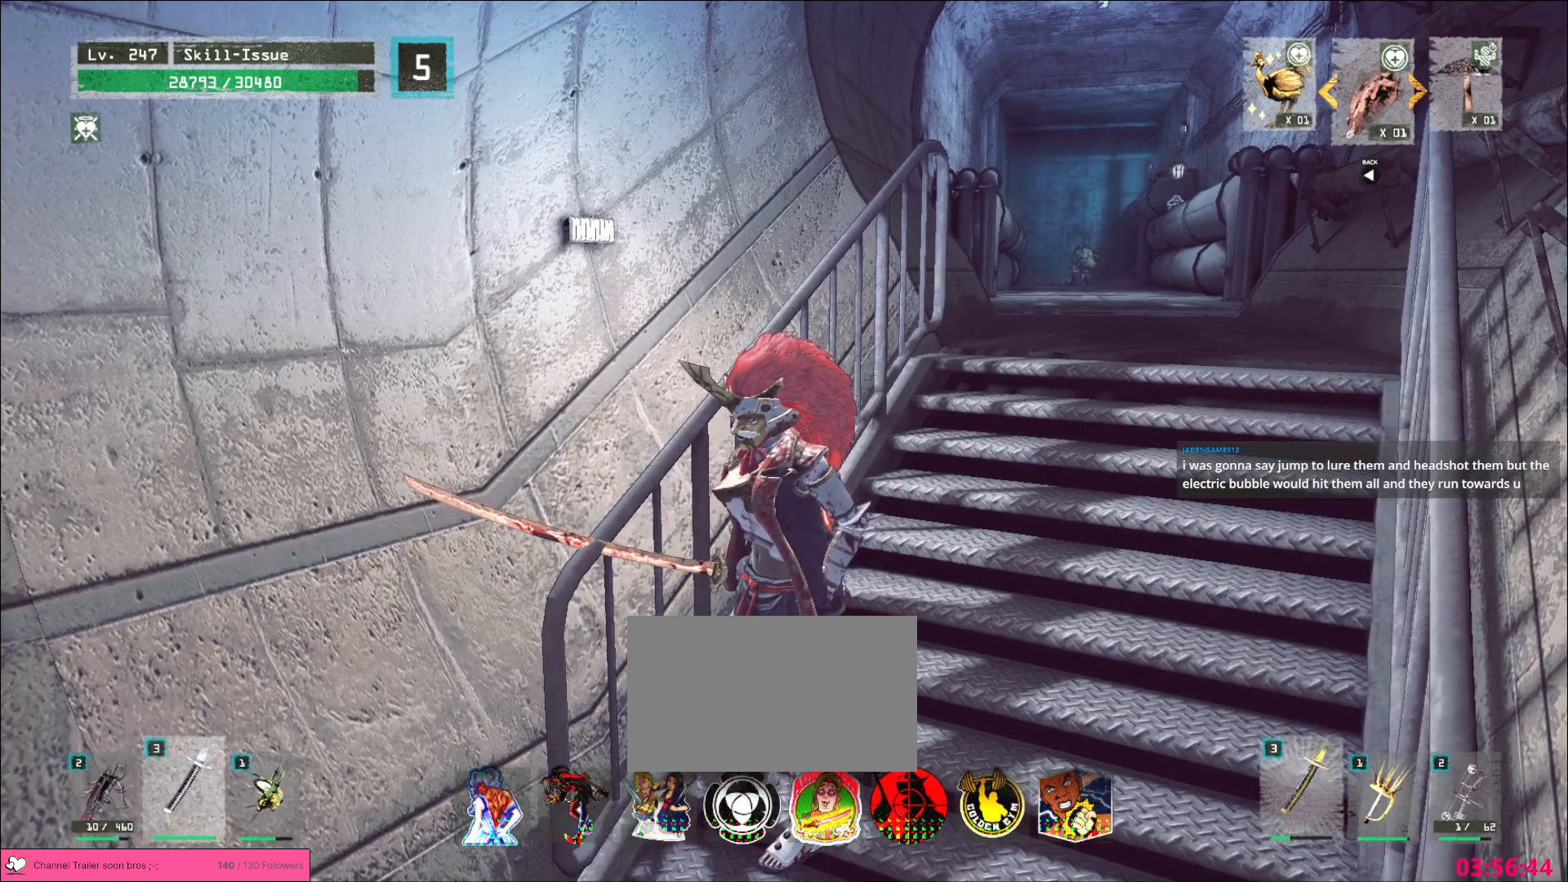
{"keys": ["1"], "mouse": [], "events": [[100, "1", "down"], [133, "2", "up"], [200, "1", "up"], [200, "2", "down"], [283, "1", "down"], [283, "2", "up"], [383, "1", "up"], [383, "2", "down"], [467, "1", "down"], [467, "2", "up"]]}
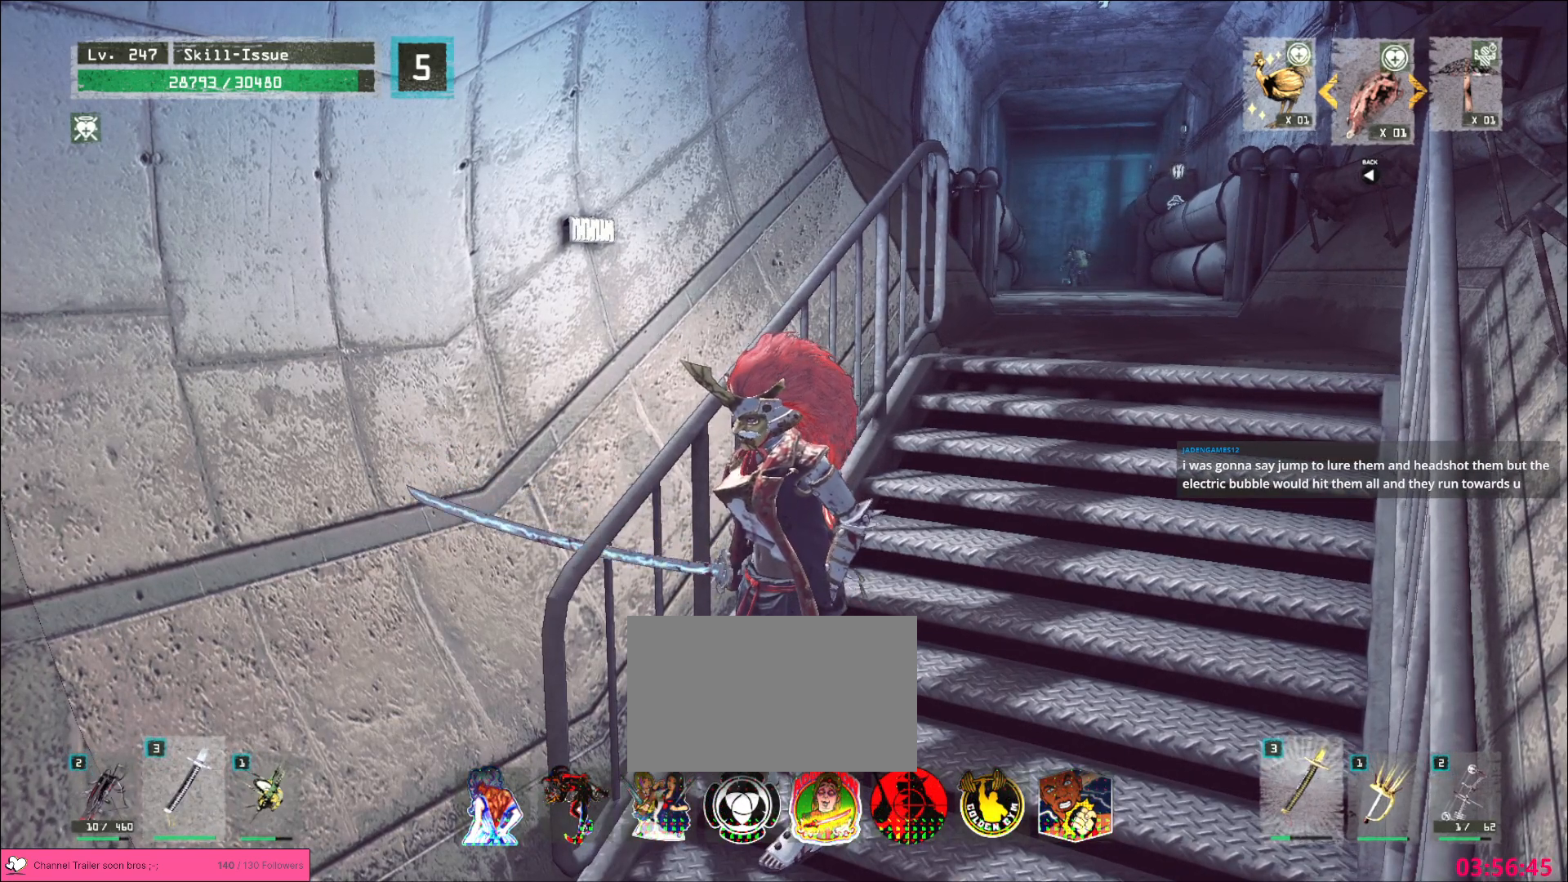
{"keys": ["2"], "mouse": [], "events": [[83, "1", "up"], [83, "2", "down"], [167, "1", "down"], [167, "2", "up"], [267, "1", "up"], [267, "2", "down"], [350, "1", "down"], [383, "2", "up"], [450, "1", "up"], [450, "2", "down"]]}
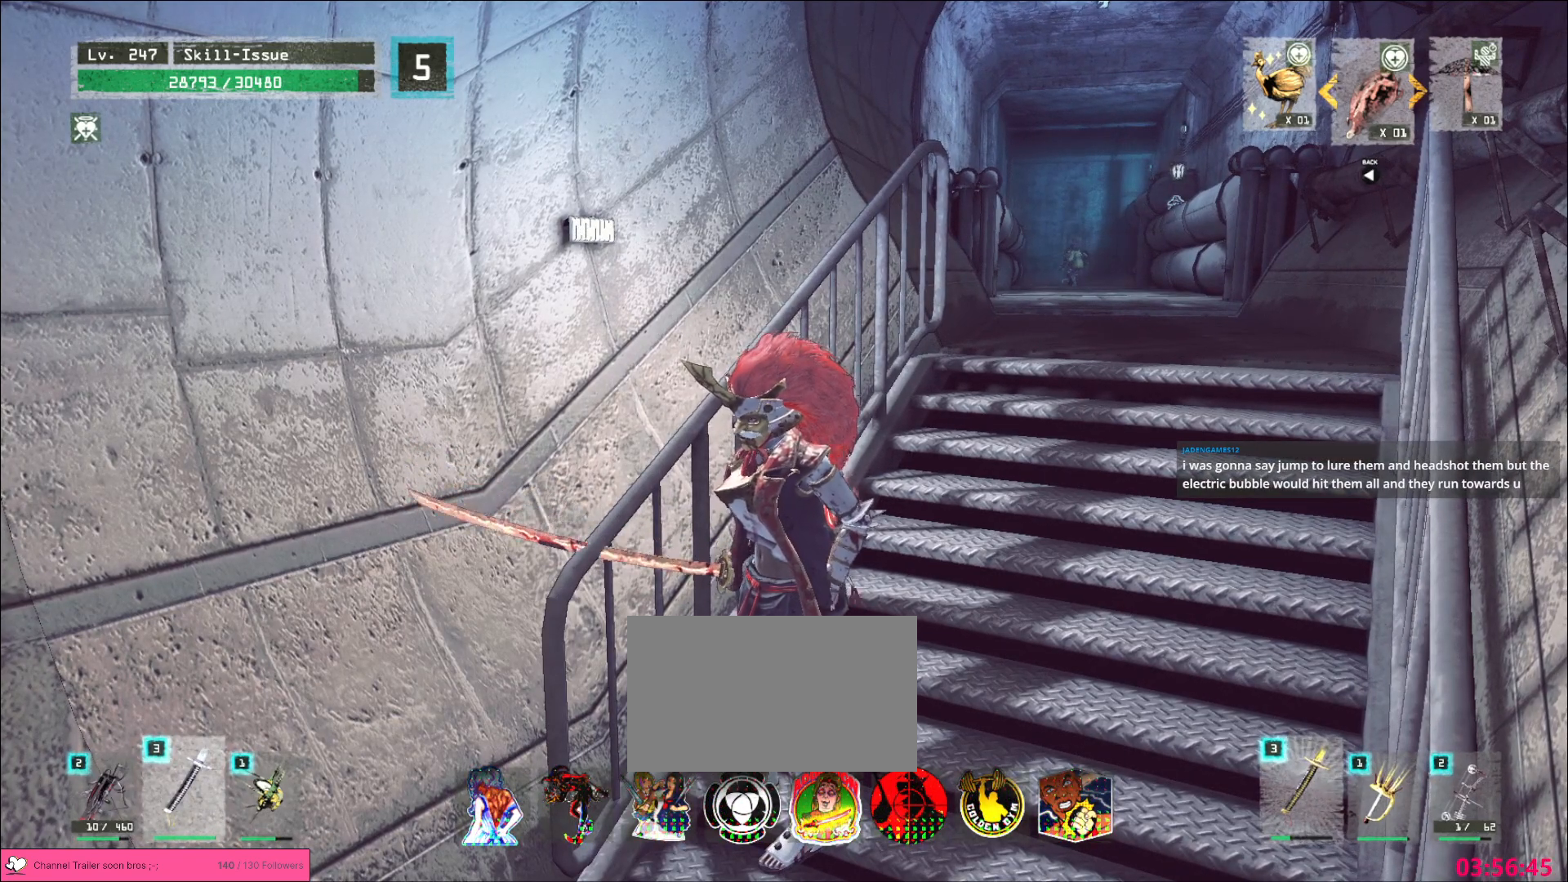
{"keys": ["1"], "mouse": [], "events": [[50, "1", "down"], [83, "2", "up"], [167, "1", "up"], [167, "2", "down"], [267, "1", "down"], [267, "2", "up"], [367, "1", "up"], [383, "2", "down"], [450, "1", "down"], [450, "2", "up"]]}
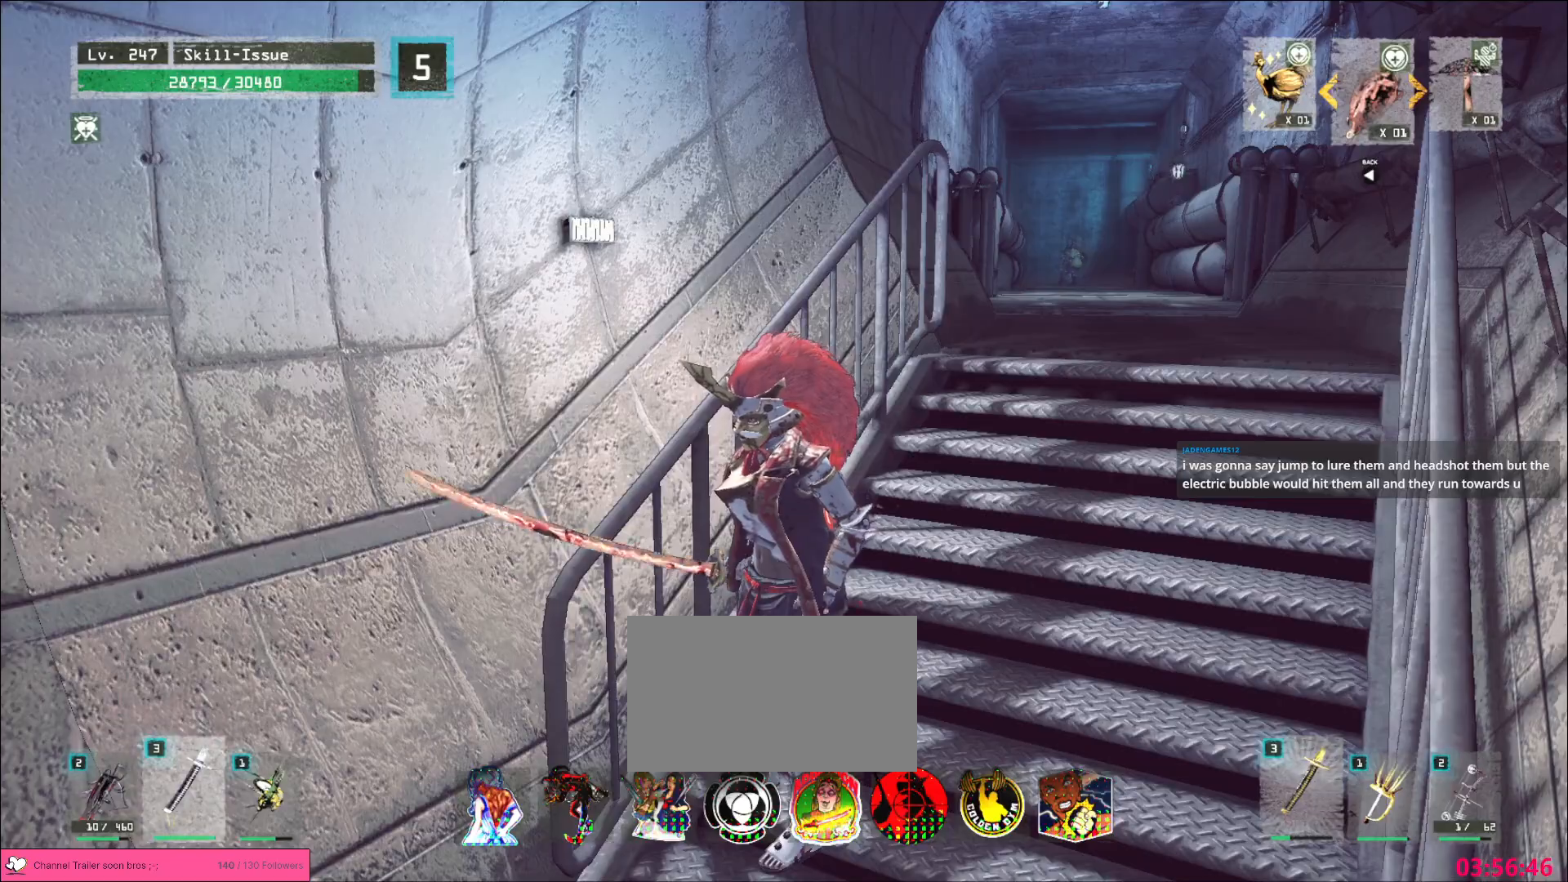
{"keys": ["2"], "mouse": [], "events": [[50, "1", "up"], [50, "2", "down"], [133, "1", "down"], [133, "2", "up"], [233, "1", "up"], [233, "2", "down"], [317, "1", "down"], [350, "2", "up"], [400, "2", "down"], [433, "1", "up"]]}
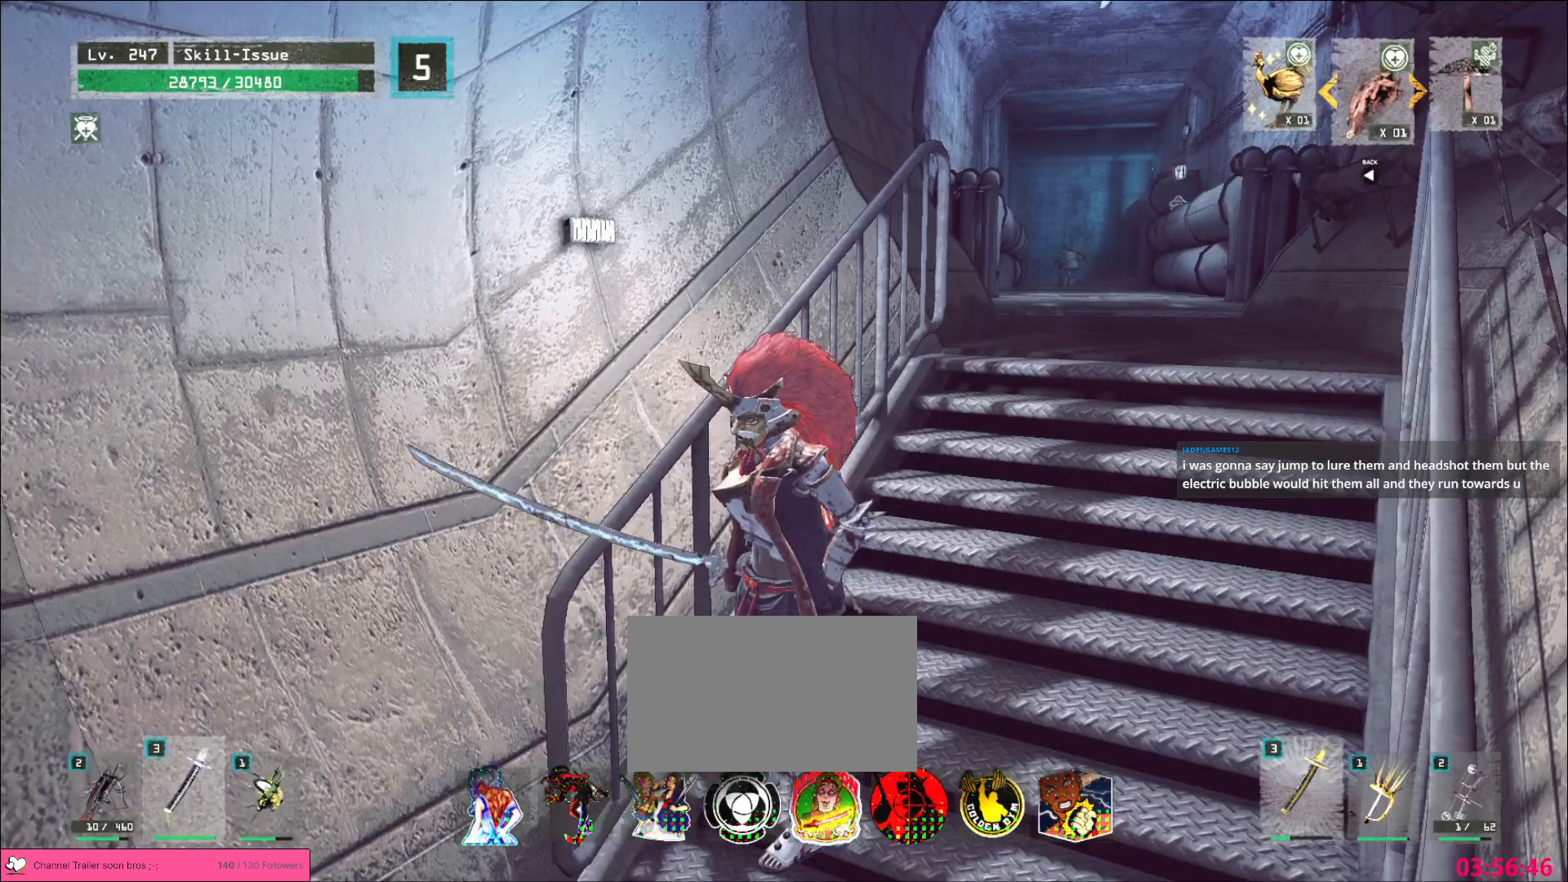
{"keys": ["1", "2"], "mouse": [], "events": [[17, "1", "down"], [17, "2", "up"], [100, "2", "down"], [150, "1", "up"], [233, "1", "down"], [233, "2", "up"], [300, "2", "down"], [350, "1", "up"], [400, "2", "up"], [417, "1", "down"], [483, "2", "down"]]}
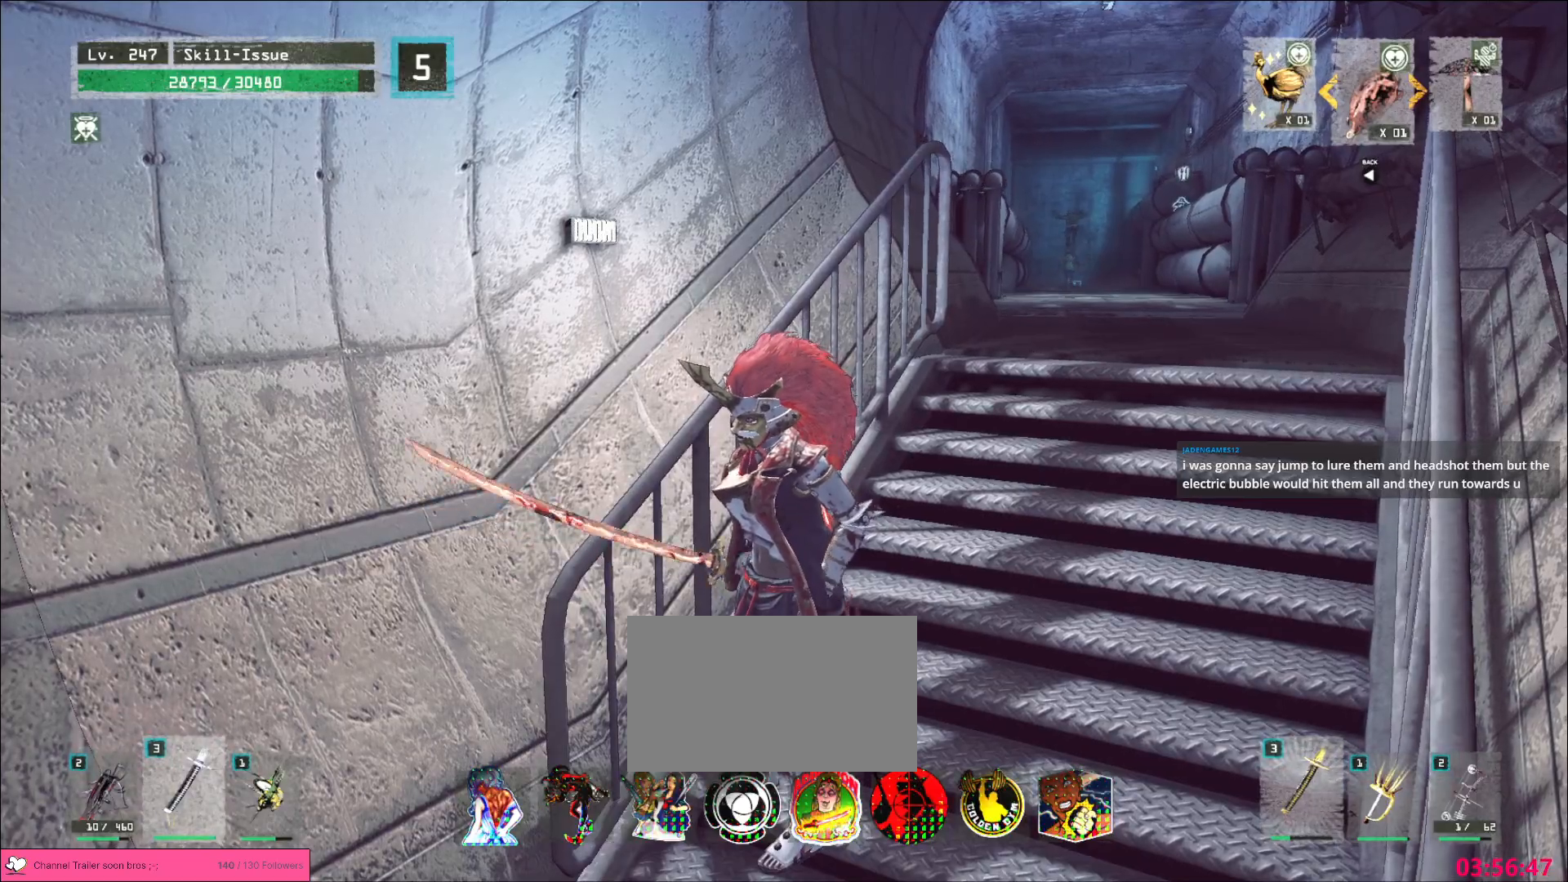
{"keys": ["1"], "mouse": [], "events": [[100, "2", "up"], [167, "1", "up"], [167, "2", "down"], [267, "1", "down"], [300, "2", "up"], [383, "1", "up"], [383, "2", "down"], [467, "1", "down"], [467, "2", "up"]]}
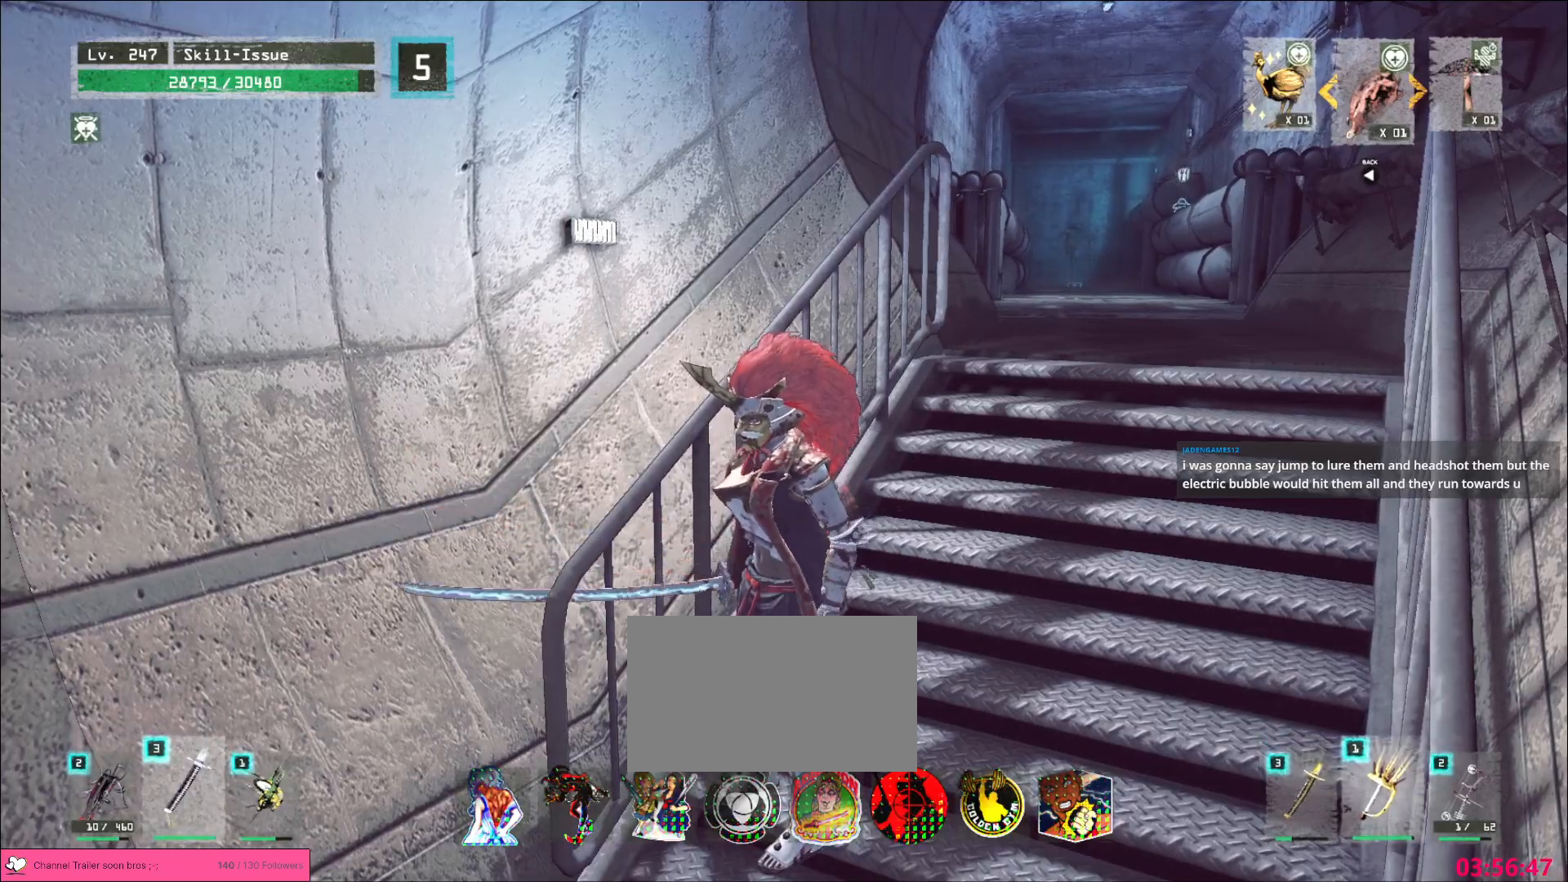
{"keys": [], "mouse": [], "events": [[67, "1", "up"], [67, "2", "down"], [150, "2", "up"], [417, "2", "down"], [483, "2", "up"]]}